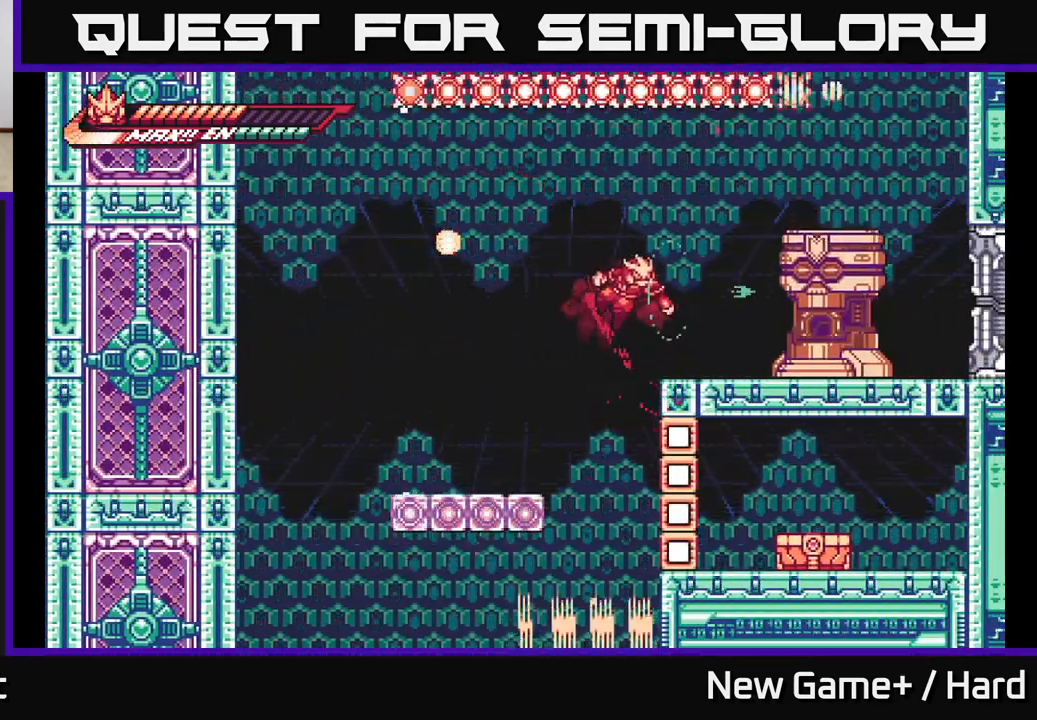
Gameplay with a controller (Xbox layout); each line is a JSON object with the inputs held at the frame after it. "events" lists button and stick changes between this image and that frame as [ms after this image, input, new state], when the widget could be followed in between.
{"buttons": ["A"], "left_stick": "center", "right_stick": "center", "events": [[17, "X", "up"], [33, "A", "up"], [133, "L2", "up"], [133, "X", "down"], [250, "X", "up"], [267, "left_stick", "center"], [333, "X", "down"], [417, "A", "down"], [450, "X", "up"]]}
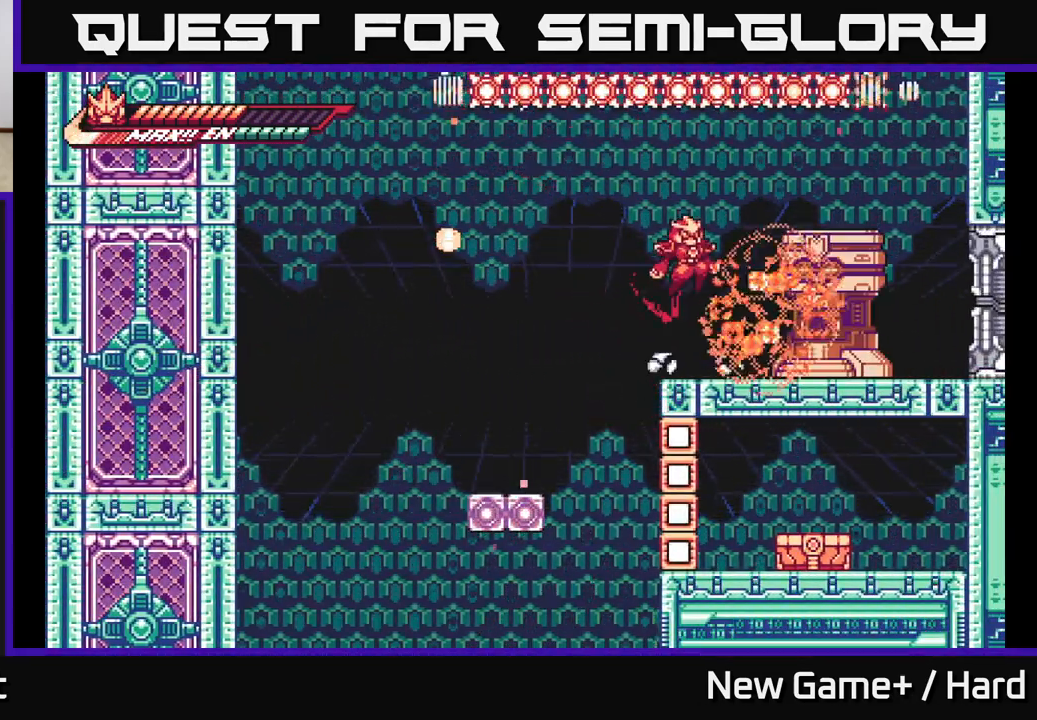
{"buttons": ["X"], "left_stick": "center", "right_stick": "center", "events": [[50, "X", "down"], [83, "A", "up"], [100, "left_stick", "right"], [150, "X", "up"], [250, "X", "down"], [267, "left_stick", "center"], [367, "X", "up"], [467, "X", "down"]]}
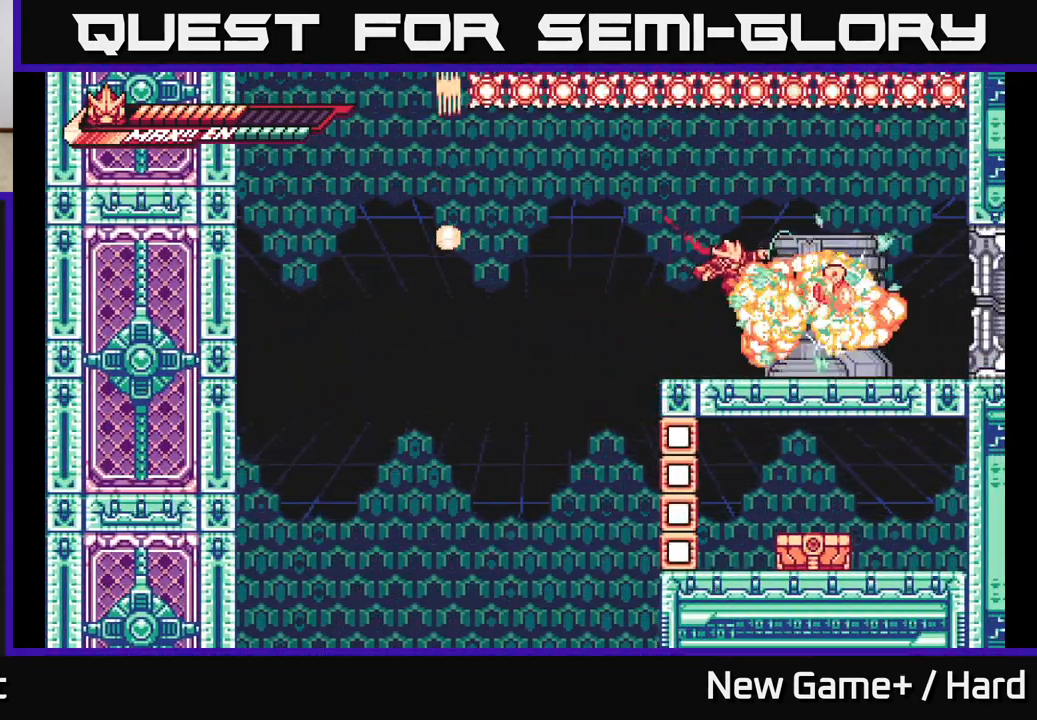
{"buttons": [], "left_stick": "center", "right_stick": "center", "events": [[67, "A", "down"], [100, "X", "up"], [200, "X", "down"], [217, "A", "up"], [300, "X", "up"], [400, "X", "down"], [500, "X", "up"]]}
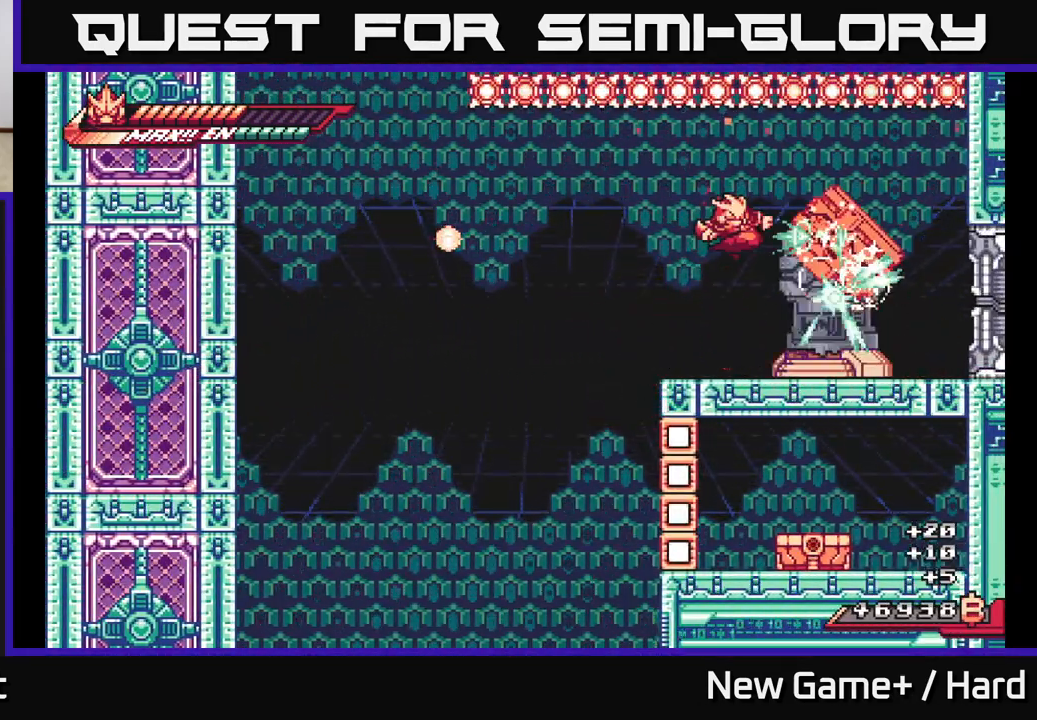
{"buttons": ["L2"], "left_stick": "right", "right_stick": "center", "events": [[83, "X", "down"], [200, "X", "up"], [283, "left_stick", "right"], [467, "L2", "down"]]}
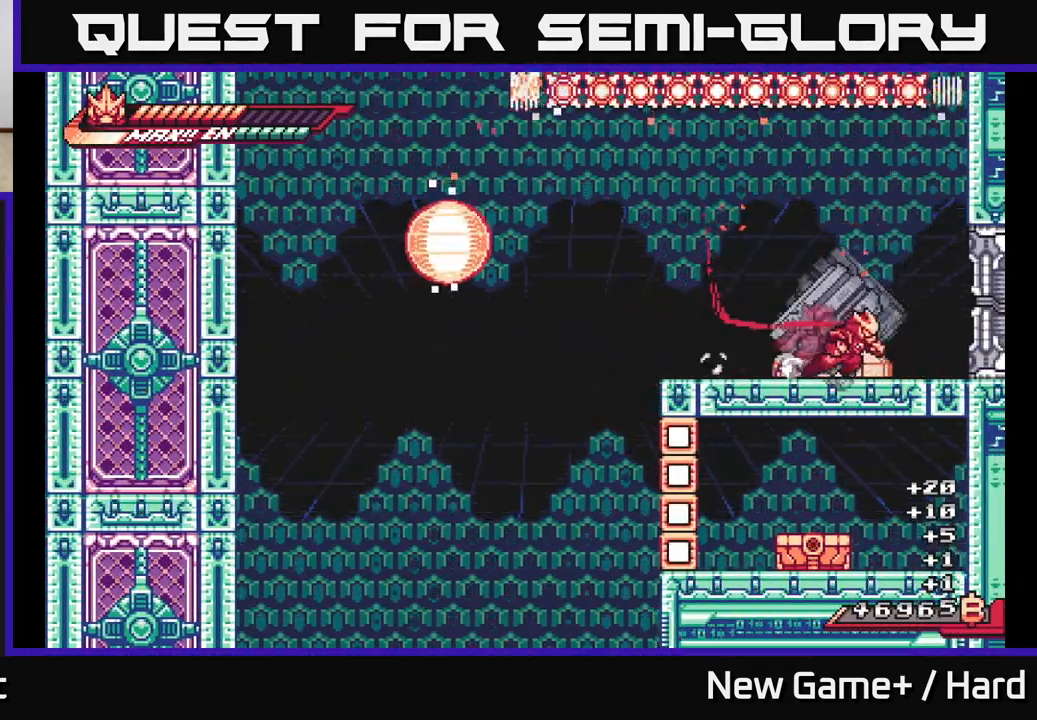
{"buttons": ["L2"], "left_stick": "right", "right_stick": "center", "events": []}
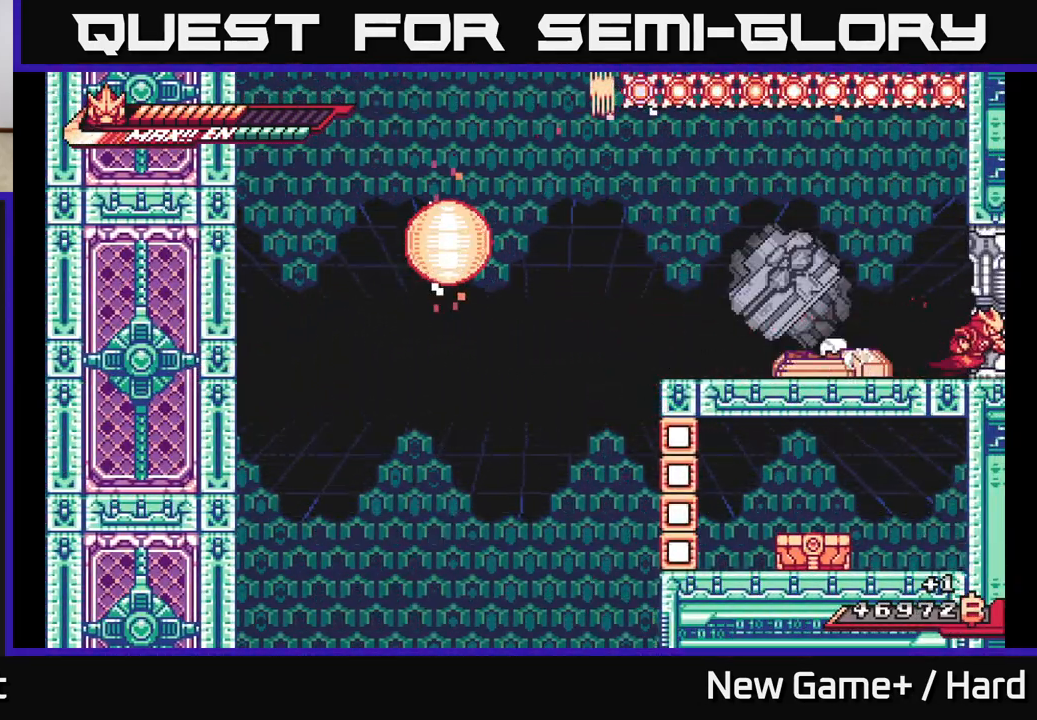
{"buttons": [], "left_stick": "center", "right_stick": "center", "events": [[150, "L2", "up"], [200, "left_stick", "center"]]}
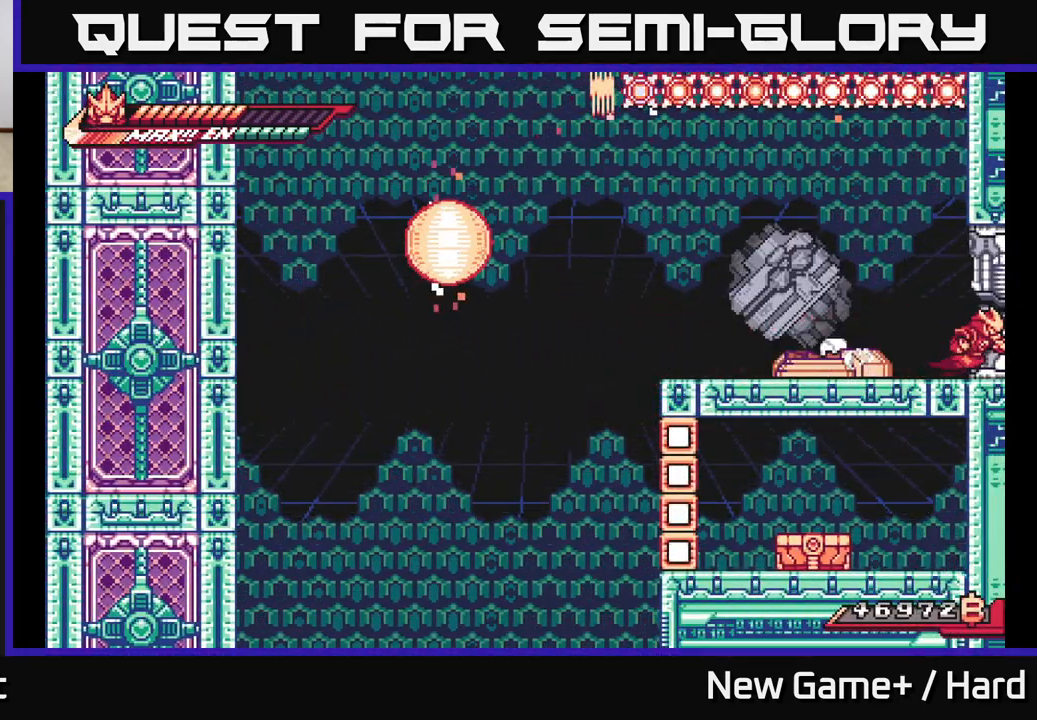
{"buttons": [], "left_stick": "center", "right_stick": "center", "events": []}
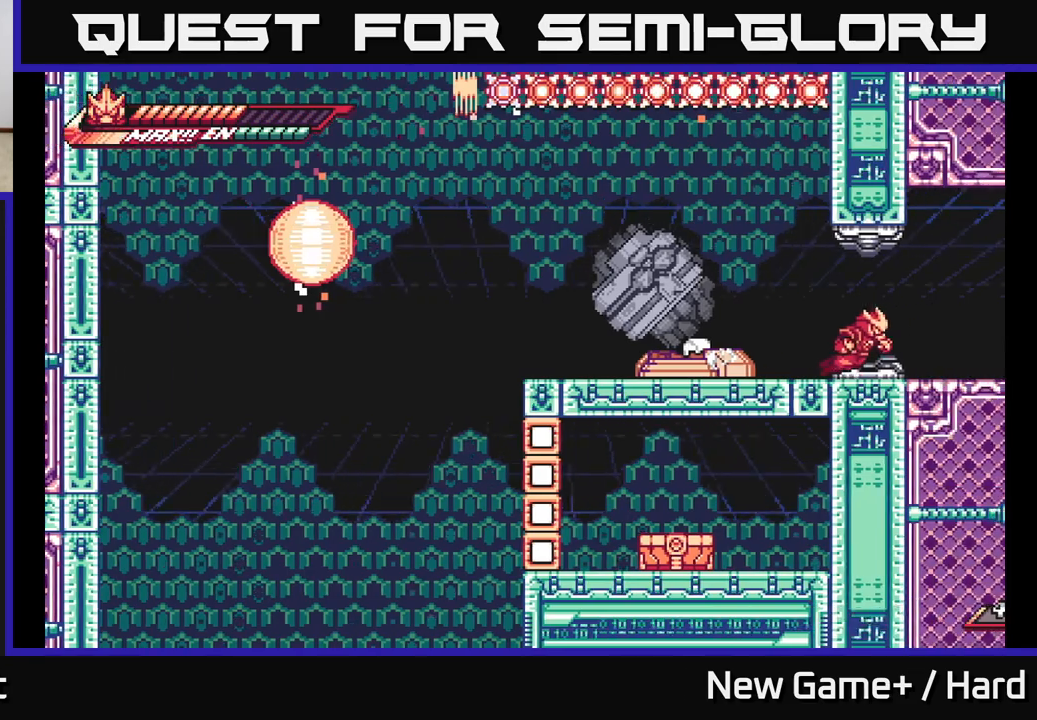
{"buttons": [], "left_stick": "center", "right_stick": "center", "events": []}
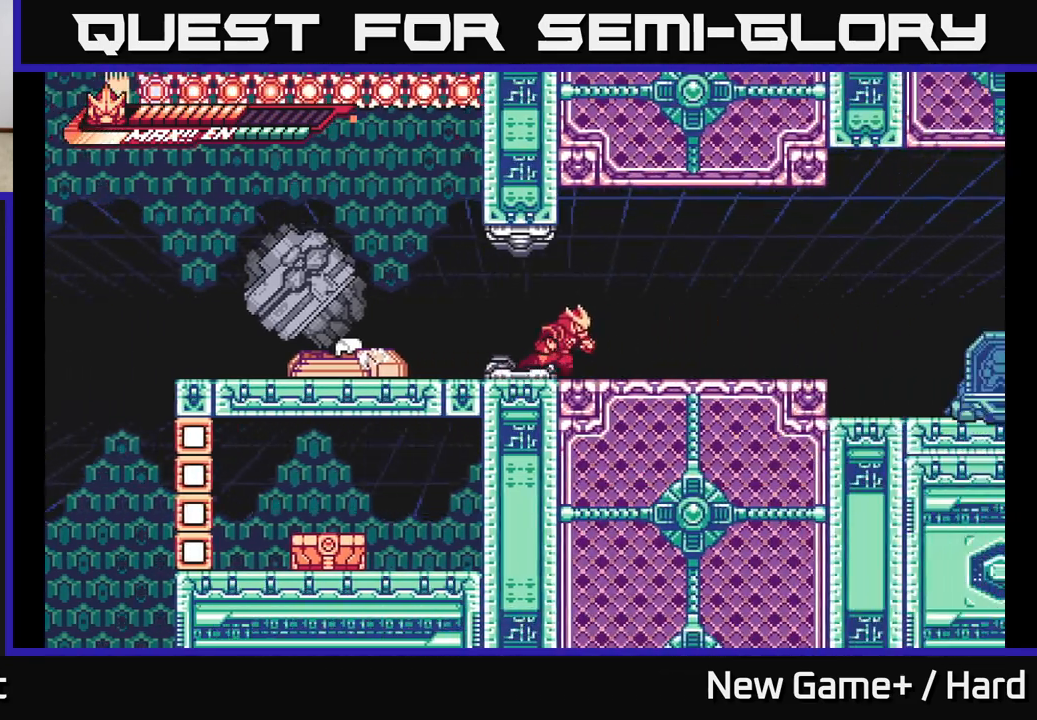
{"buttons": [], "left_stick": "center", "right_stick": "center", "events": [[50, "left_stick", "right"], [183, "left_stick", "center"]]}
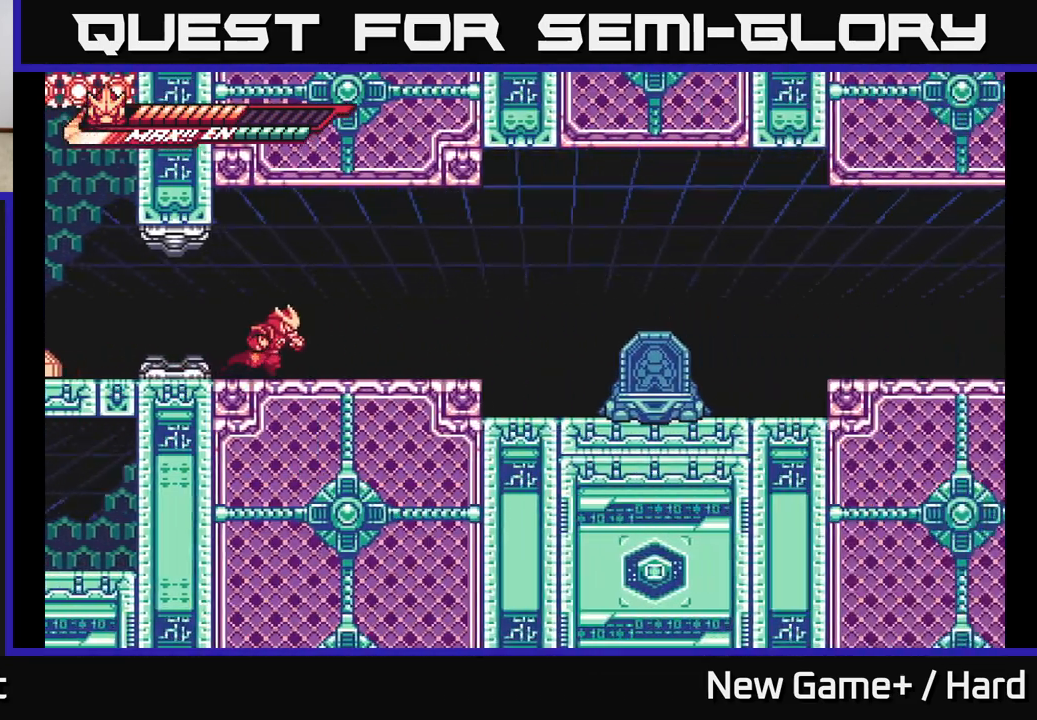
{"buttons": [], "left_stick": "center", "right_stick": "center", "events": [[217, "L2", "down"], [217, "left_stick", "right"], [467, "L2", "up"], [467, "left_stick", "center"]]}
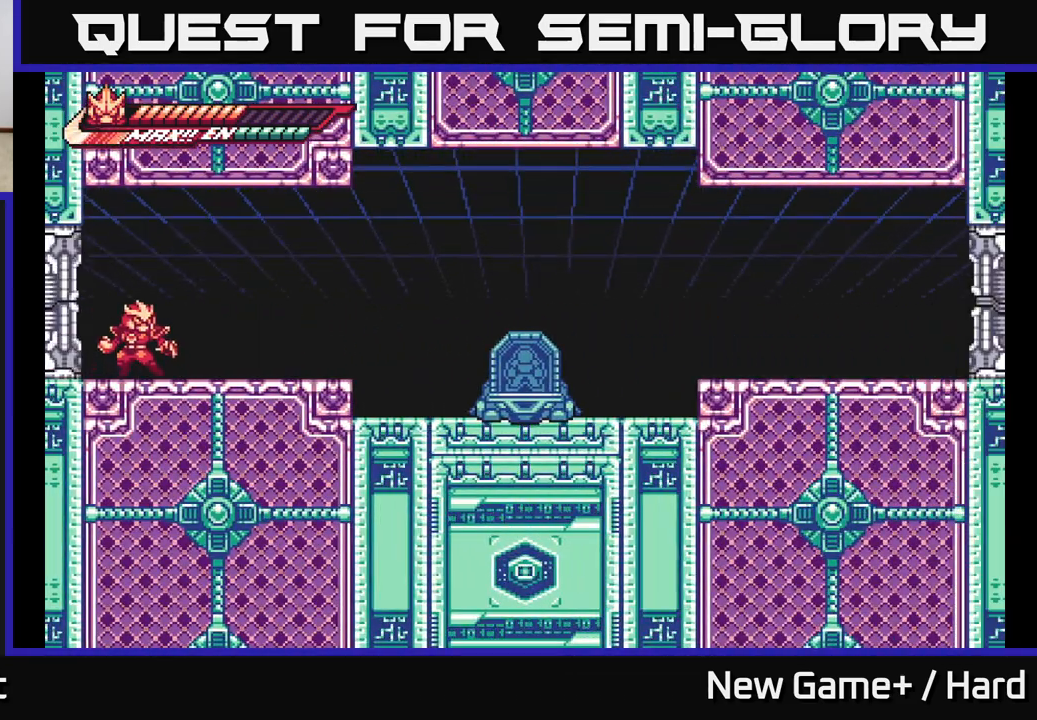
{"buttons": [], "left_stick": "right", "right_stick": "center", "events": [[67, "left_stick", "right"], [100, "L2", "down"], [367, "L2", "up"], [417, "left_stick", "center"], [500, "left_stick", "right"]]}
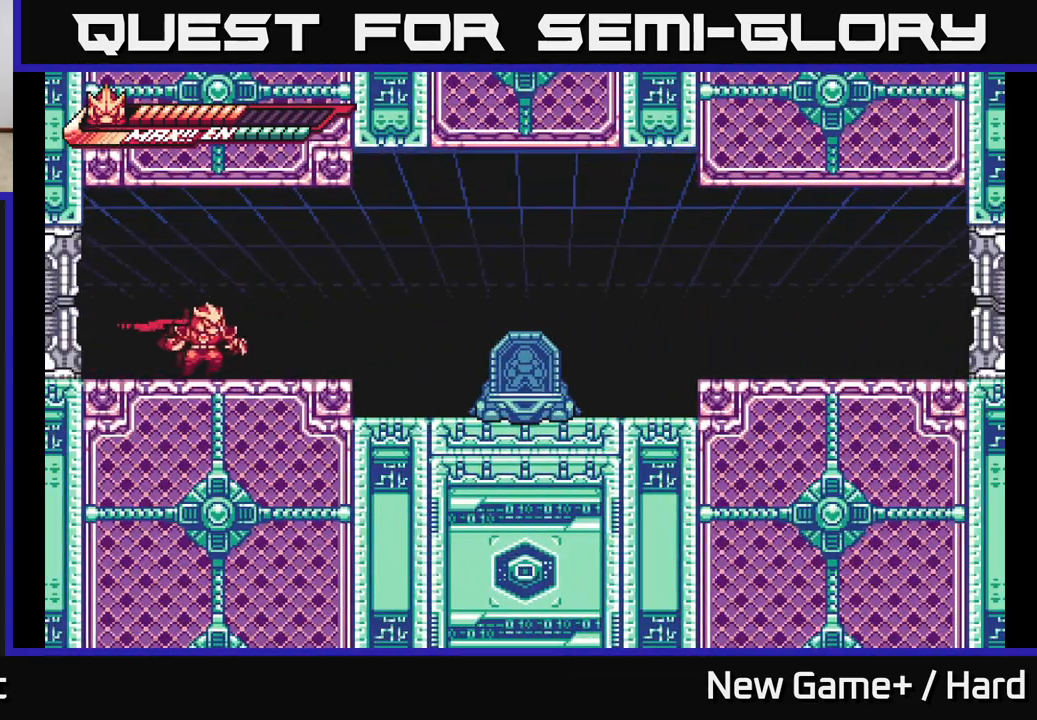
{"buttons": ["L2"], "left_stick": "right", "right_stick": "center", "events": [[17, "L2", "down"], [250, "A", "down"], [333, "A", "up"]]}
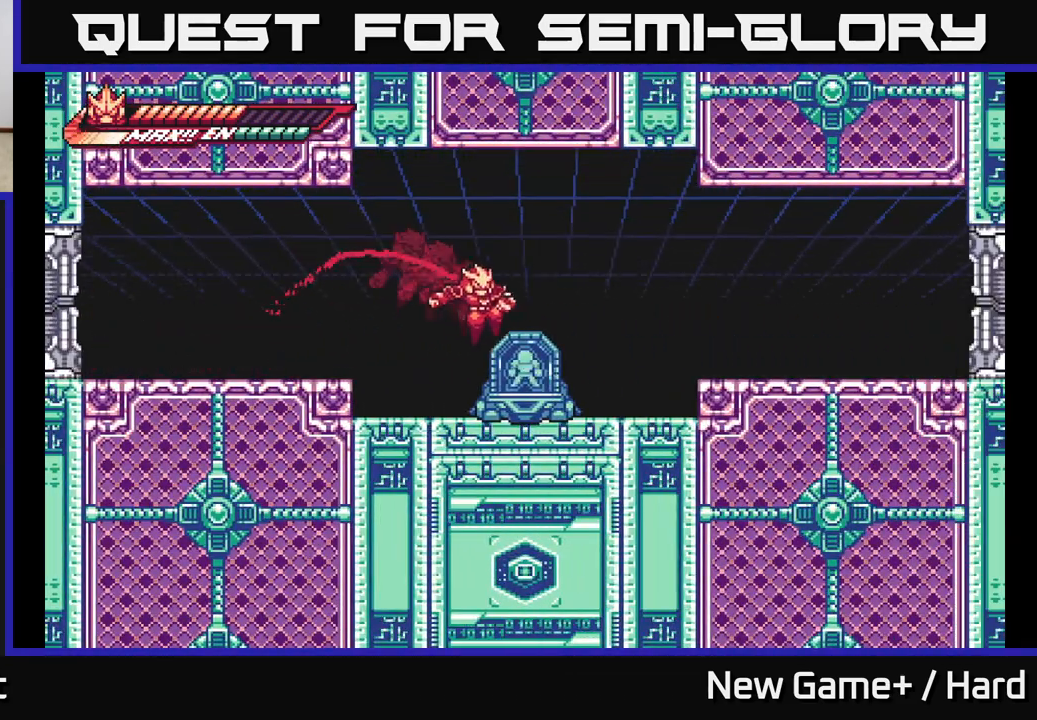
{"buttons": [], "left_stick": "up", "right_stick": "center", "events": [[100, "L2", "up"], [133, "left_stick", "center"], [267, "left_stick", "up"]]}
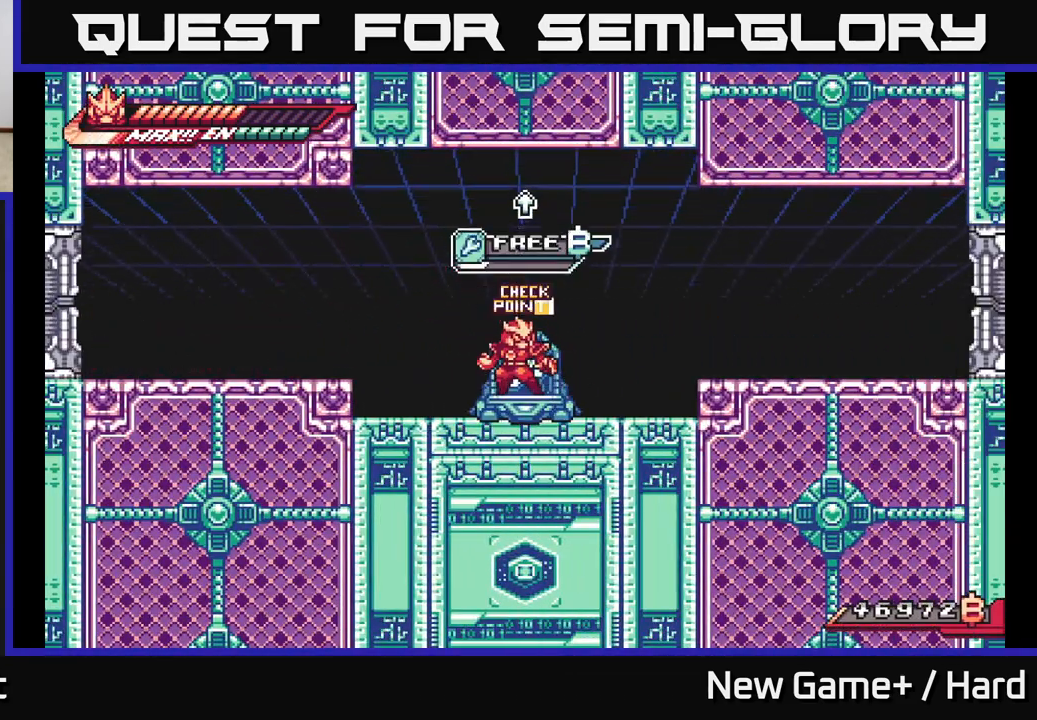
{"buttons": [], "left_stick": "up", "right_stick": "center", "events": []}
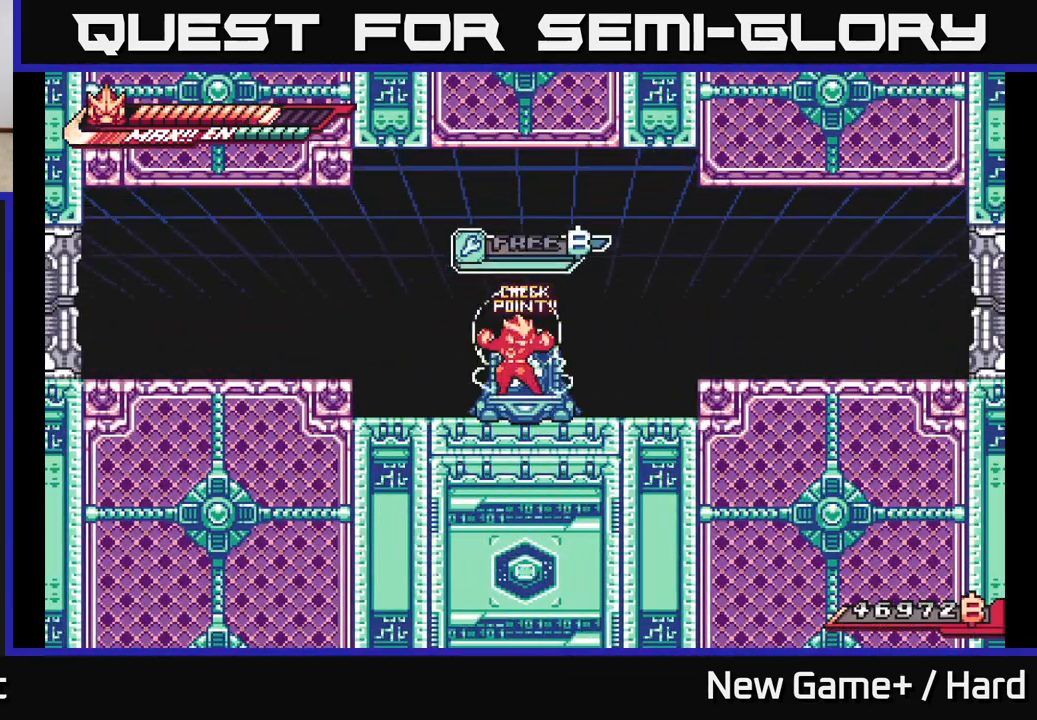
{"buttons": ["A", "L2"], "left_stick": "right", "right_stick": "center", "events": [[150, "left_stick", "center"], [233, "L2", "down"], [233, "left_stick", "right"], [350, "A", "down"]]}
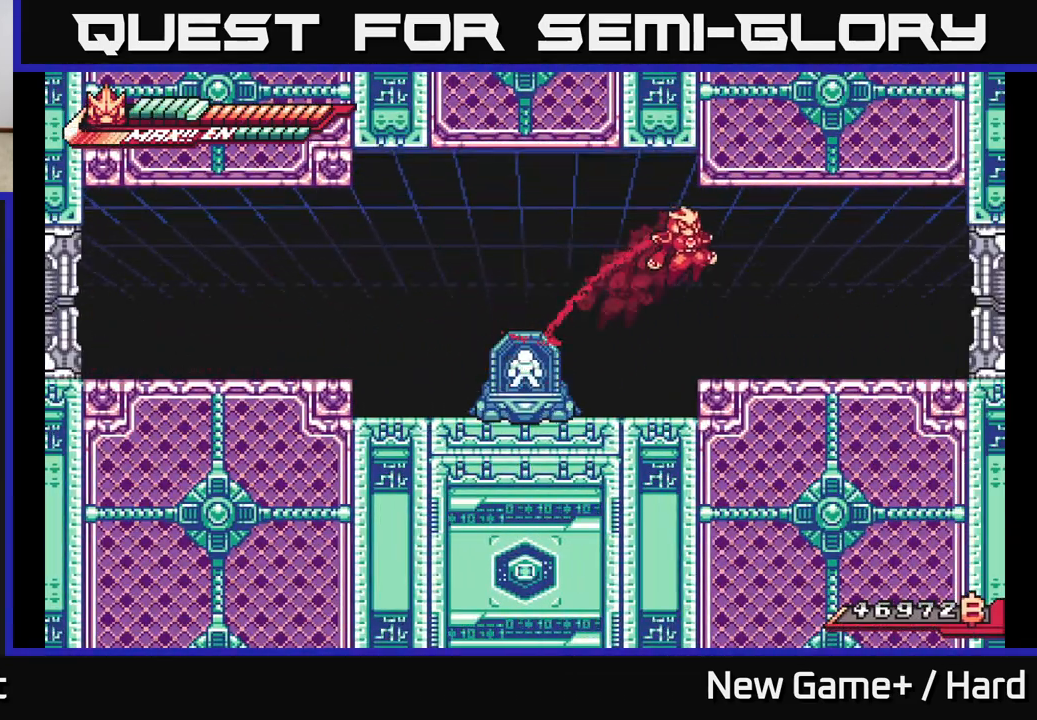
{"buttons": ["L2"], "left_stick": "right", "right_stick": "center", "events": [[17, "A", "up"], [350, "A", "down"], [450, "A", "up"]]}
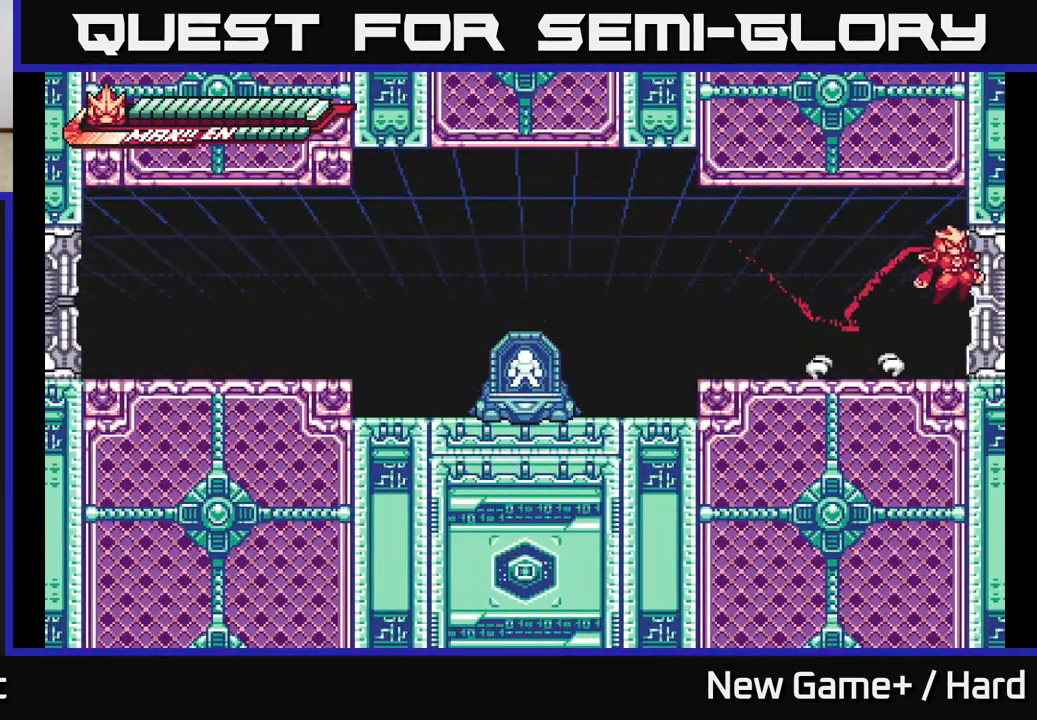
{"buttons": [], "left_stick": "center", "right_stick": "center", "events": [[300, "L2", "up"], [317, "left_stick", "center"]]}
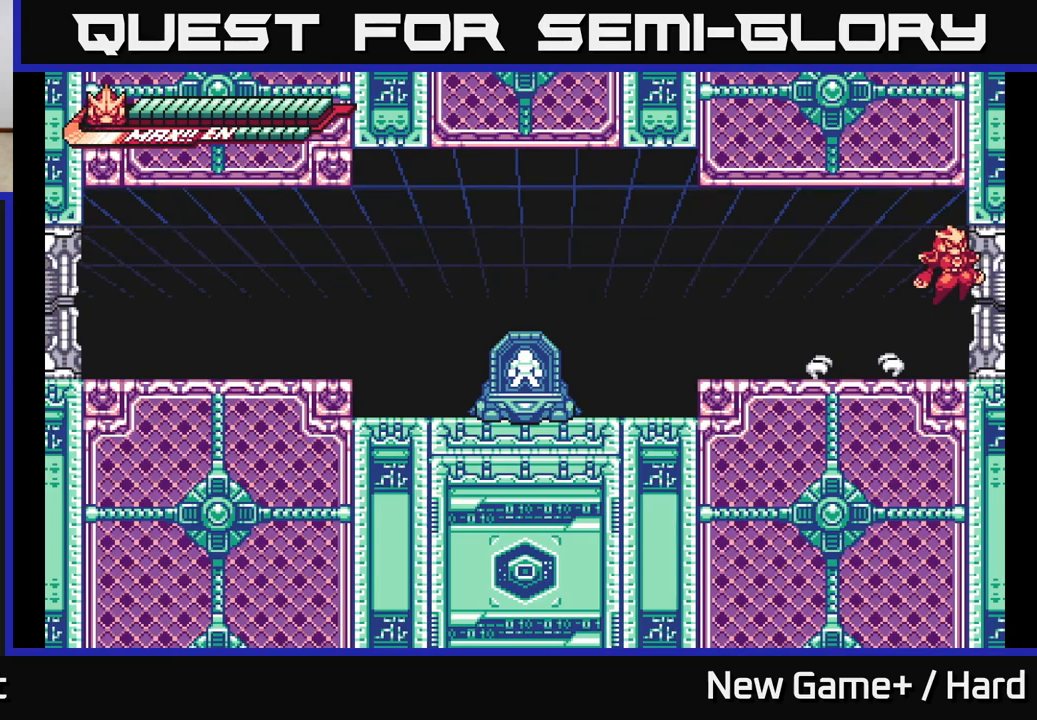
{"buttons": [], "left_stick": "center", "right_stick": "center", "events": []}
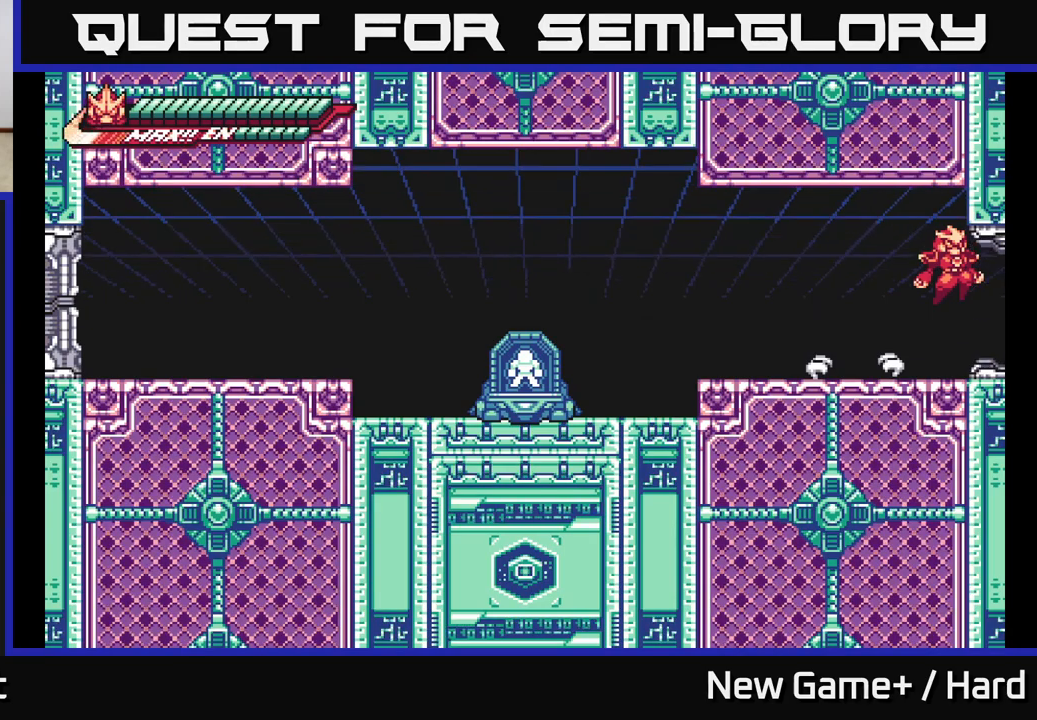
{"buttons": [], "left_stick": "center", "right_stick": "center", "events": []}
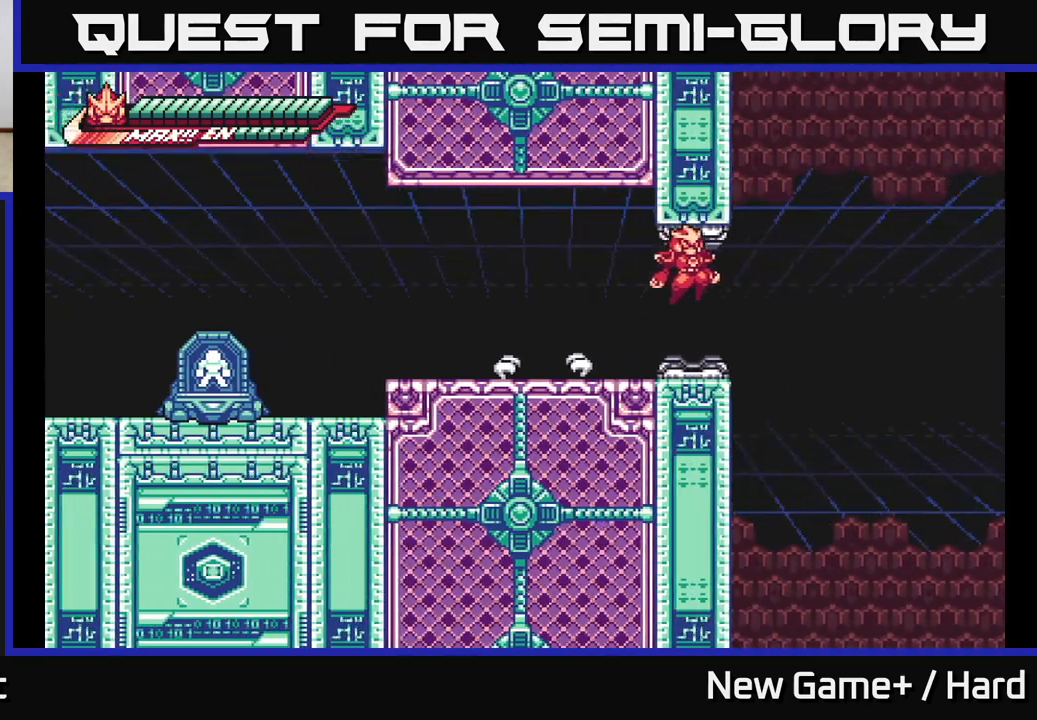
{"buttons": [], "left_stick": "center", "right_stick": "center", "events": []}
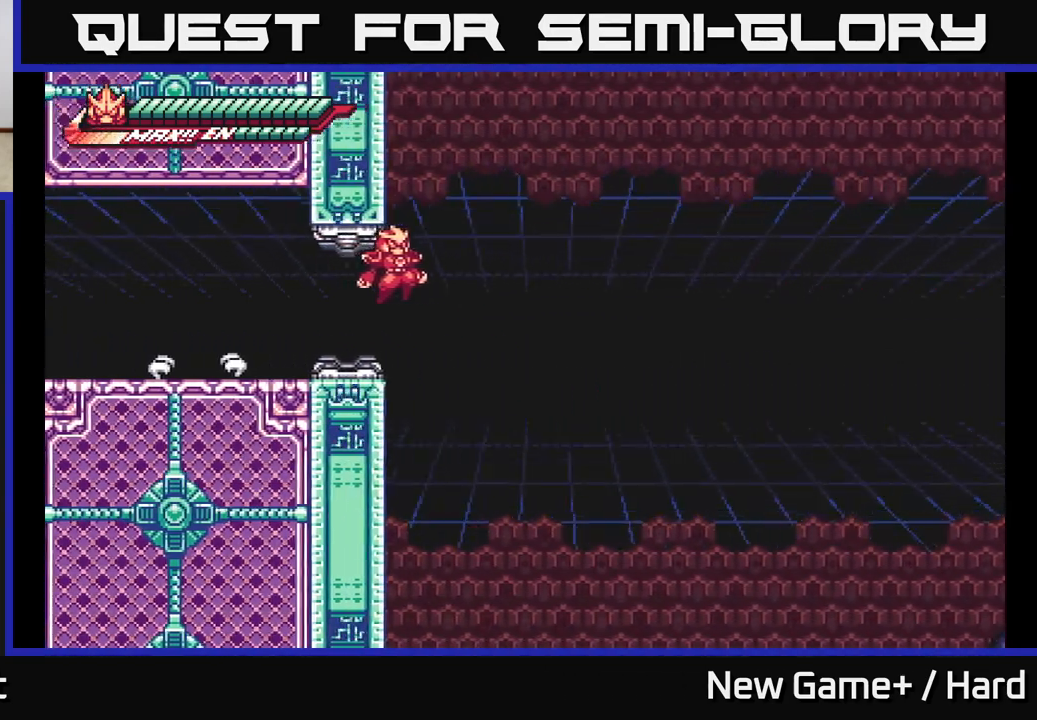
{"buttons": [], "left_stick": "center", "right_stick": "center", "events": []}
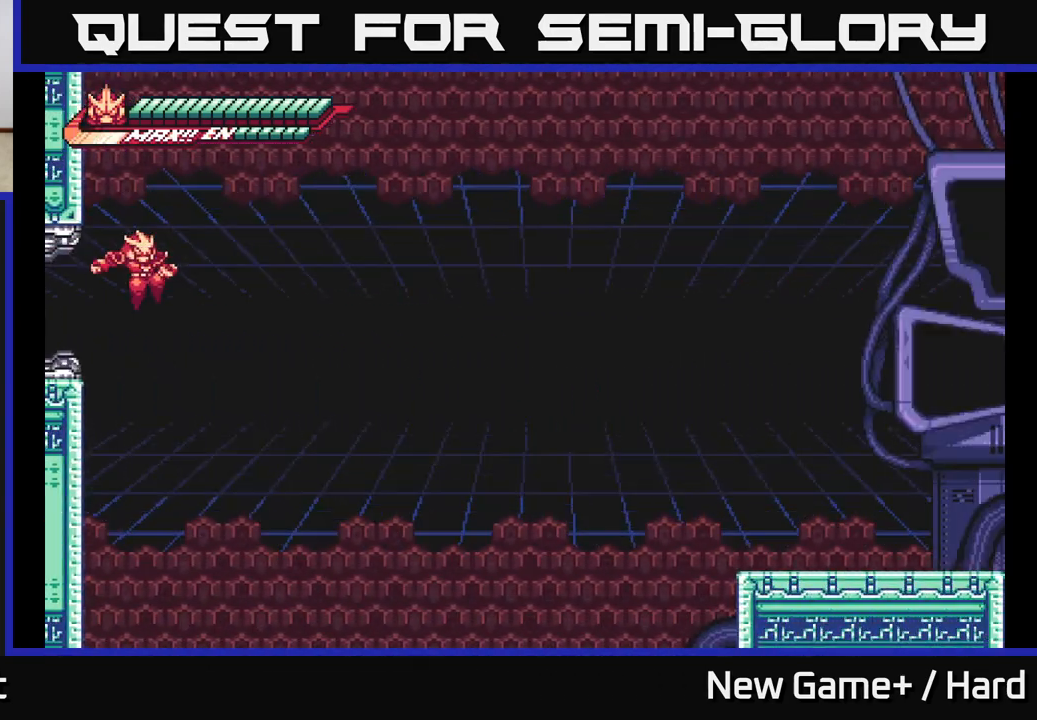
{"buttons": [], "left_stick": "center", "right_stick": "center", "events": []}
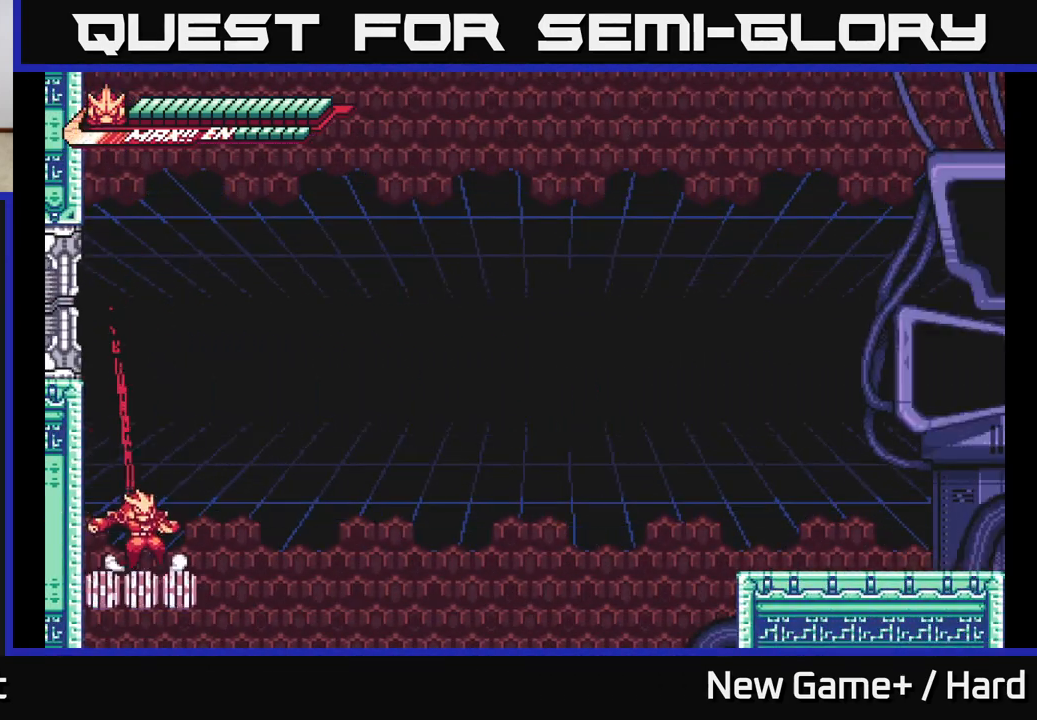
{"buttons": [], "left_stick": "center", "right_stick": "center", "events": []}
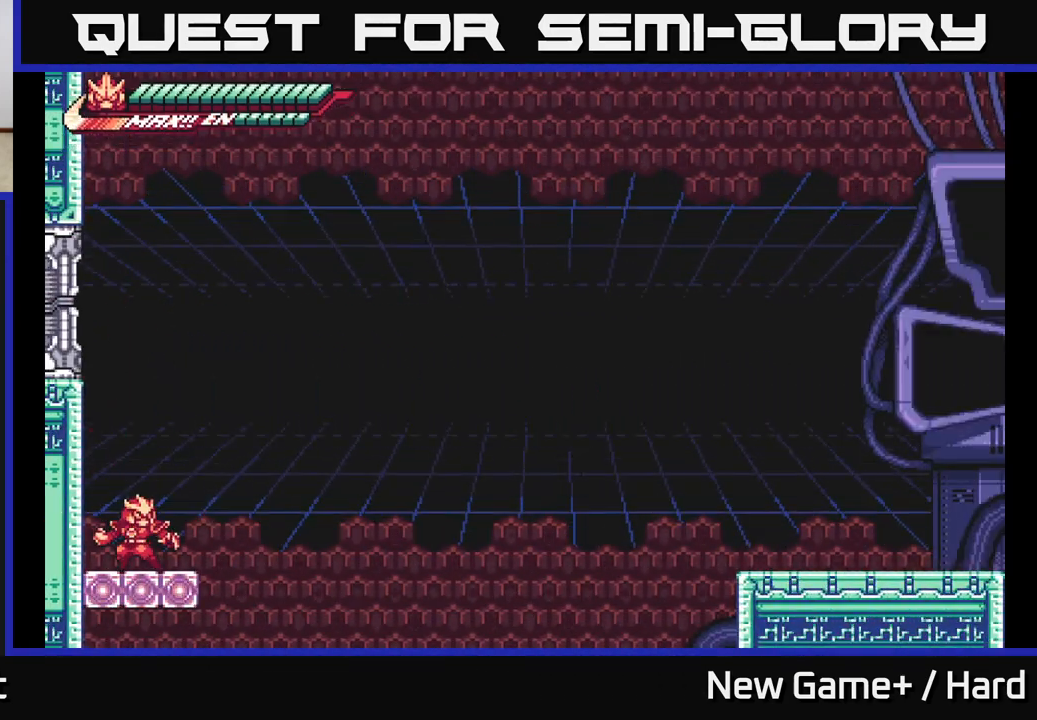
{"buttons": [], "left_stick": "center", "right_stick": "center", "events": []}
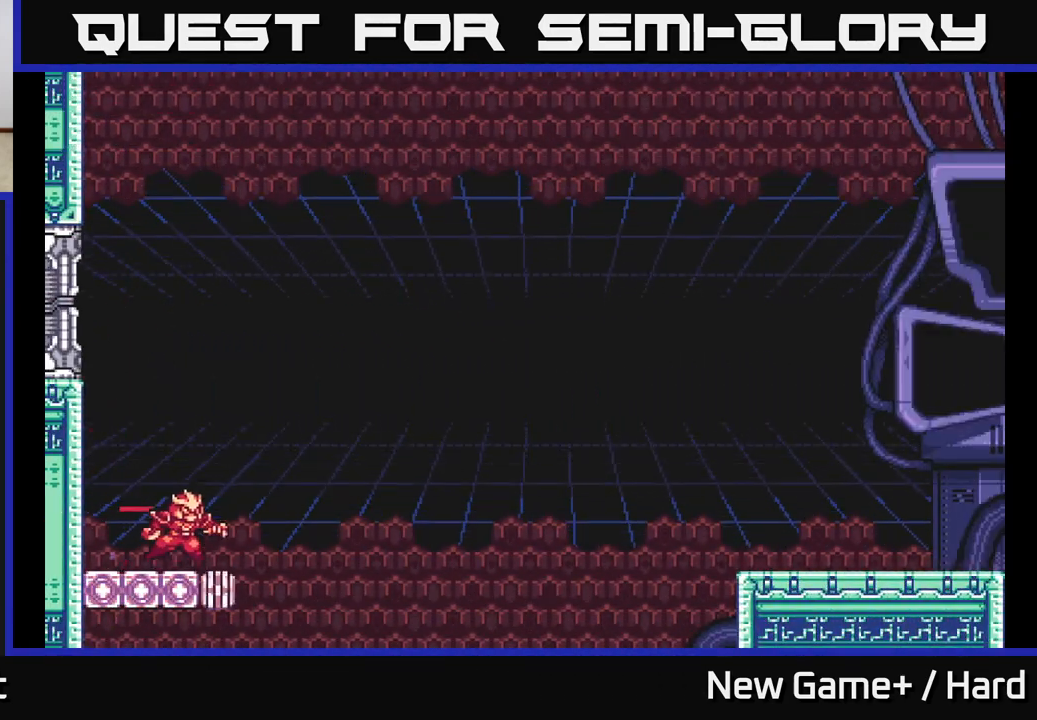
{"buttons": [], "left_stick": "center", "right_stick": "center", "events": [[50, "L2", "down"], [50, "left_stick", "right"], [417, "L2", "up"], [500, "left_stick", "center"]]}
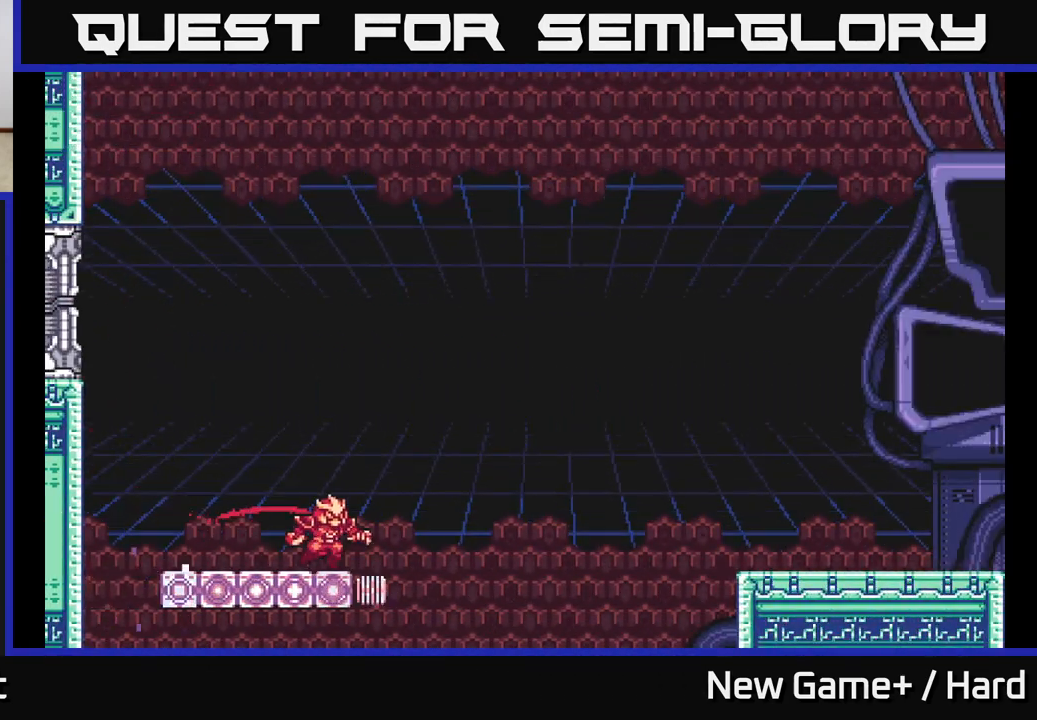
{"buttons": [], "left_stick": "center", "right_stick": "center", "events": []}
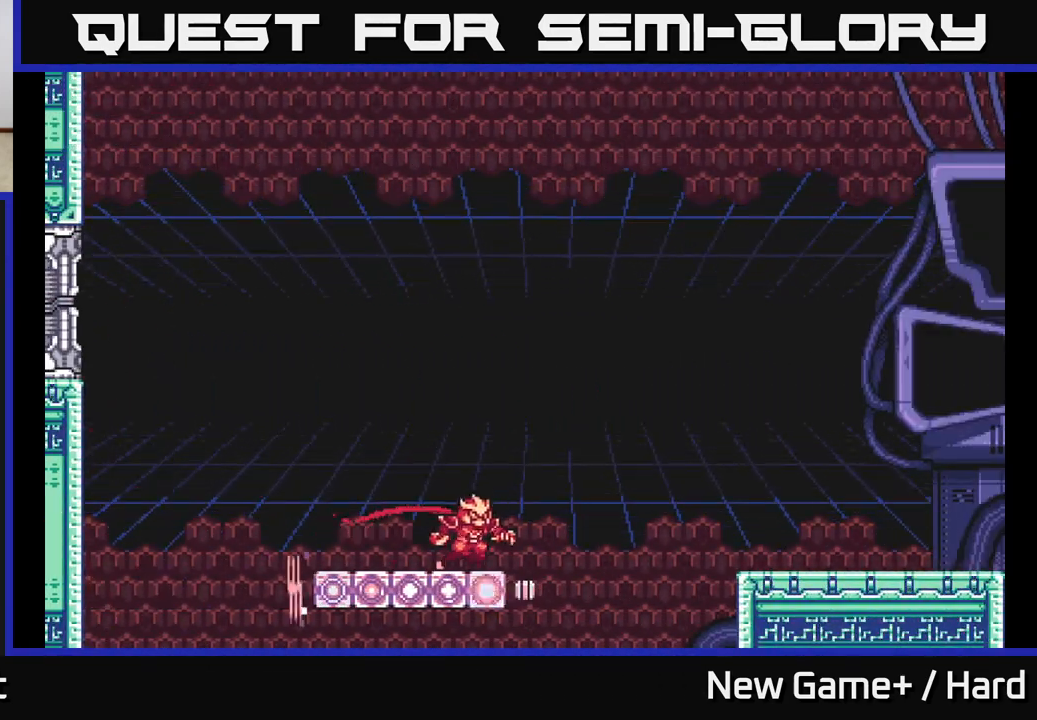
{"buttons": [], "left_stick": "center", "right_stick": "center", "events": []}
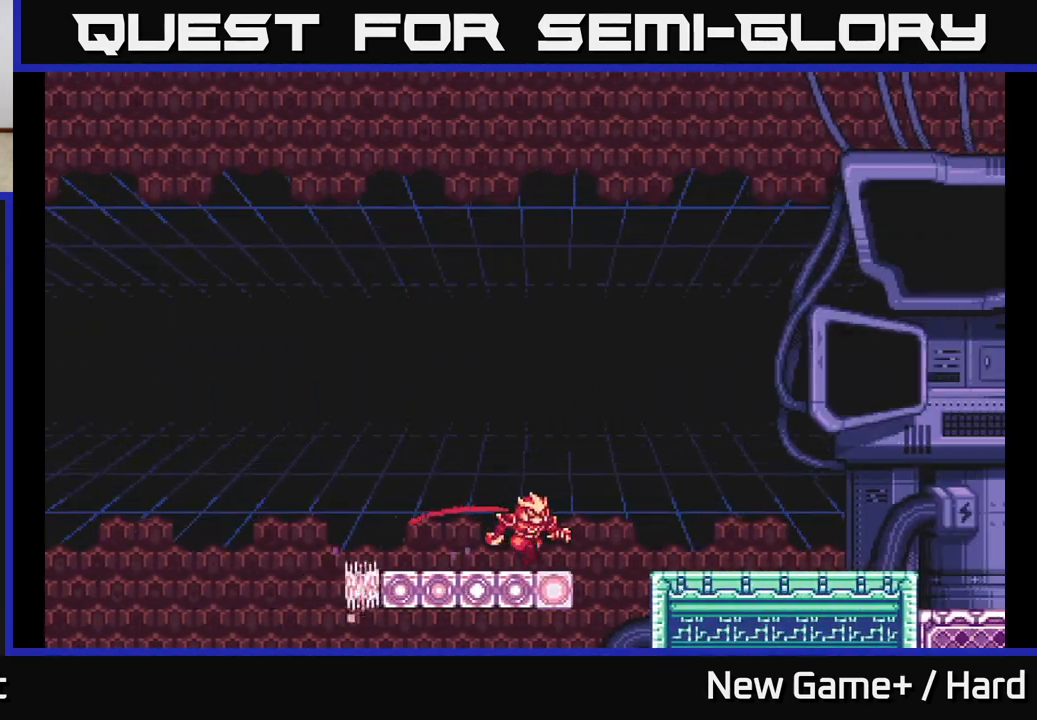
{"buttons": [], "left_stick": "center", "right_stick": "center", "events": []}
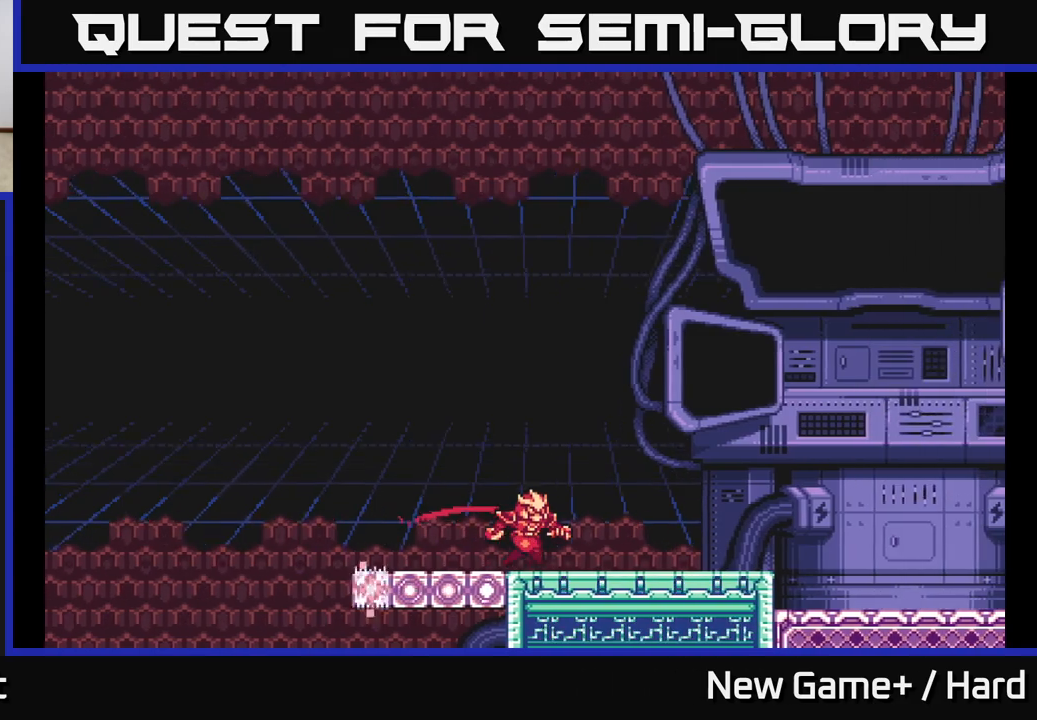
{"buttons": [], "left_stick": "center", "right_stick": "center", "events": []}
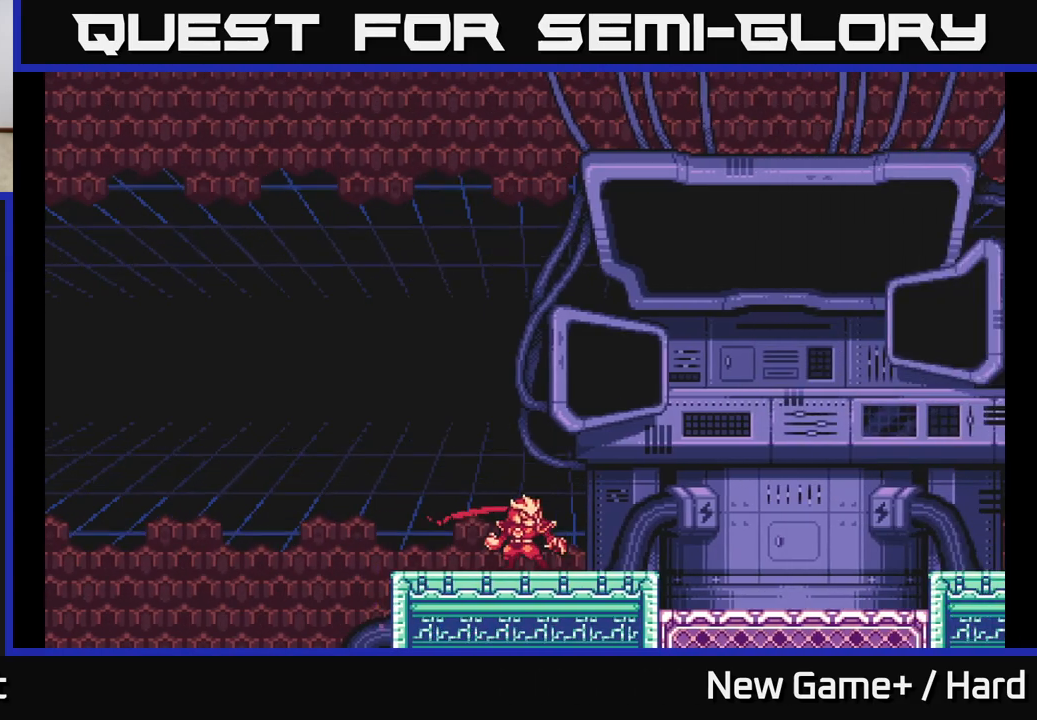
{"buttons": [], "left_stick": "center", "right_stick": "center", "events": []}